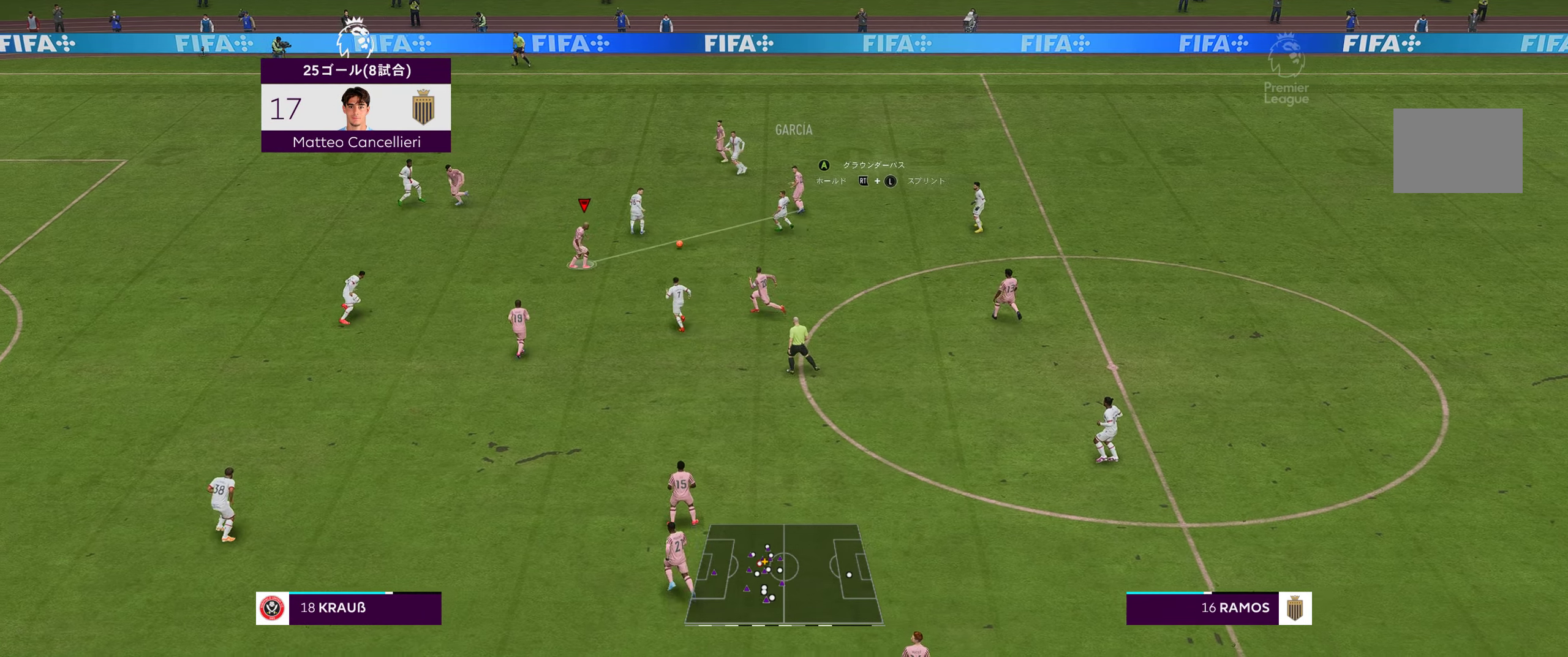
Gameplay with a controller (Xbox layout); each line is a JSON object with the inputs held at the frame after it. "events" lists button and stick changes between this image and that frame as [ms after this image, input, new state], when the widget could be followed in between. Not read: L3 R3.
{"buttons": [], "left_stick": "down-right", "right_stick": "center", "events": [[300, "A", "down"], [333, "left_stick", "down-right"], [433, "A", "up"]]}
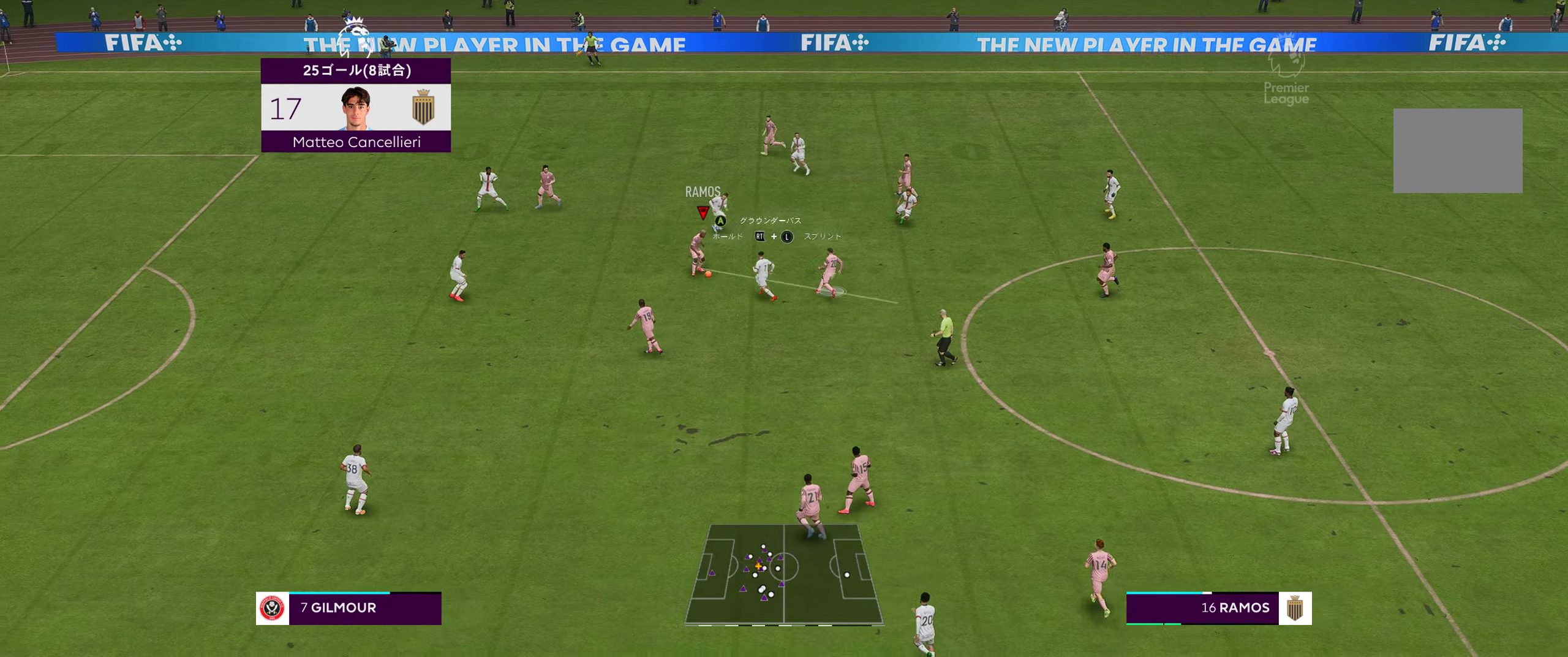
{"buttons": [], "left_stick": "down", "right_stick": "center", "events": [[66, "left_stick", "down"]]}
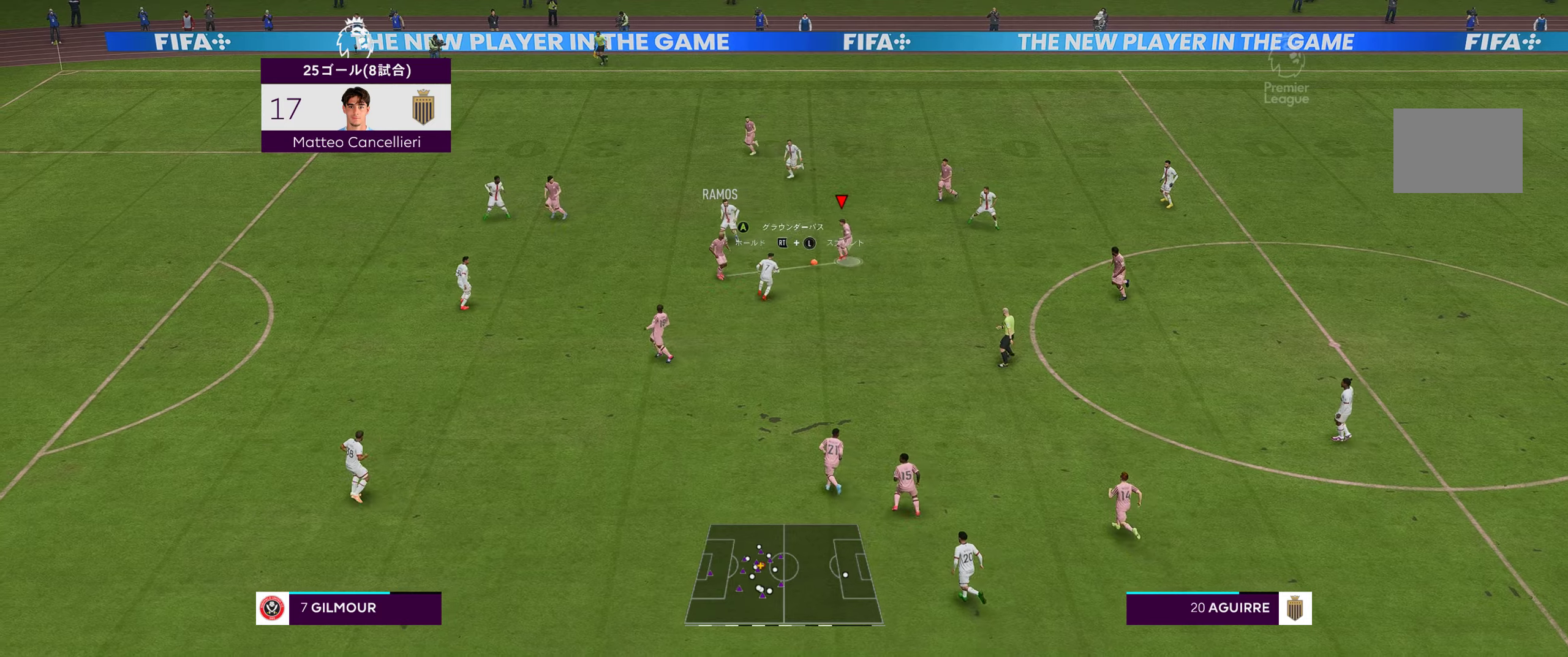
{"buttons": [], "left_stick": "down", "right_stick": "center", "events": [[233, "A", "down"], [433, "A", "up"]]}
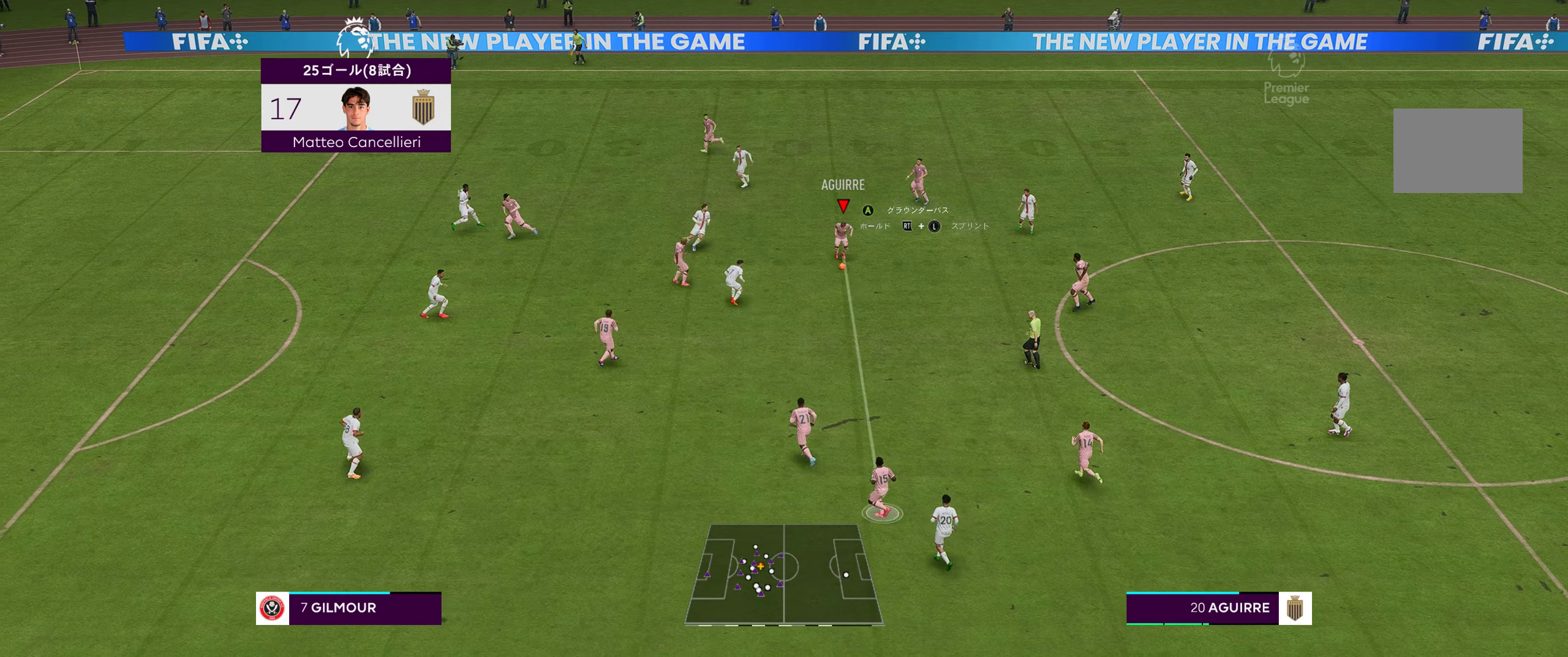
{"buttons": [], "left_stick": "center", "right_stick": "center", "events": [[283, "left_stick", "down-left"], [450, "left_stick", "center"]]}
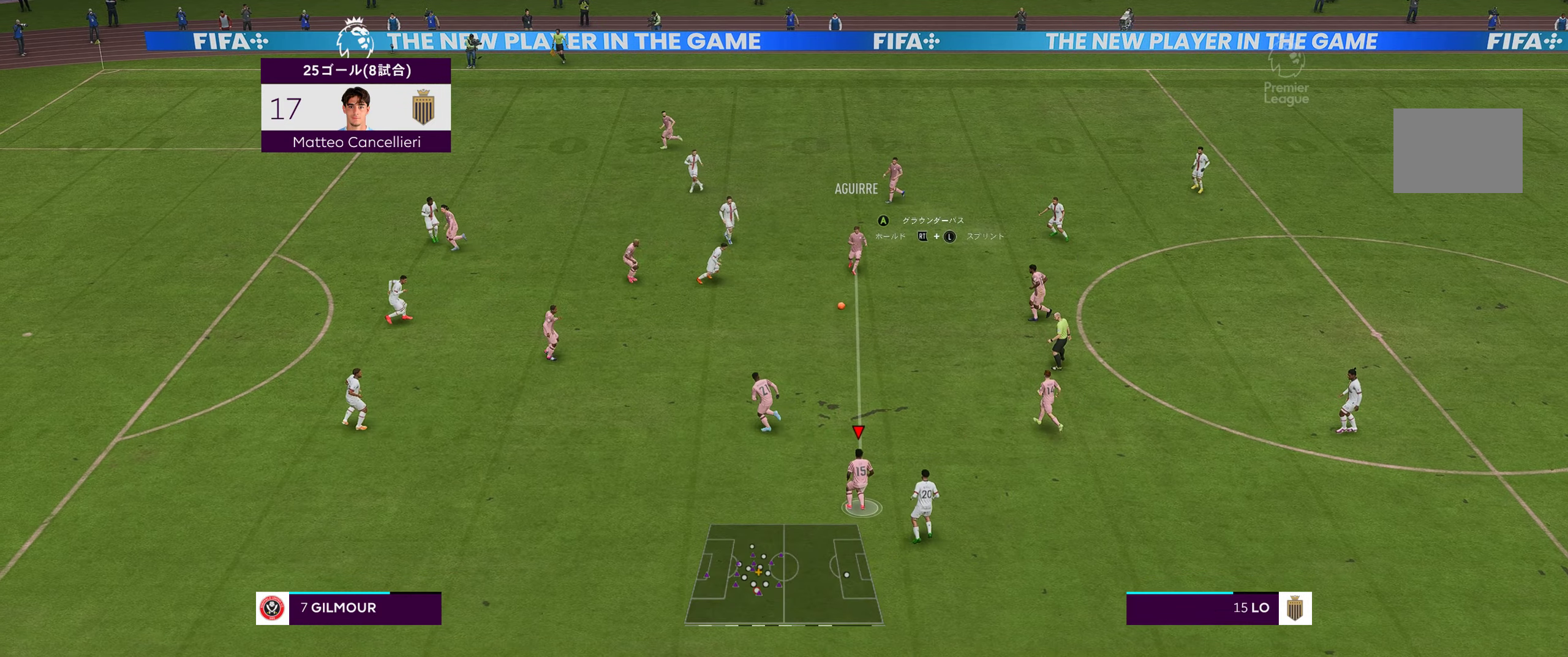
{"buttons": [], "left_stick": "left", "right_stick": "center", "events": [[367, "left_stick", "left"]]}
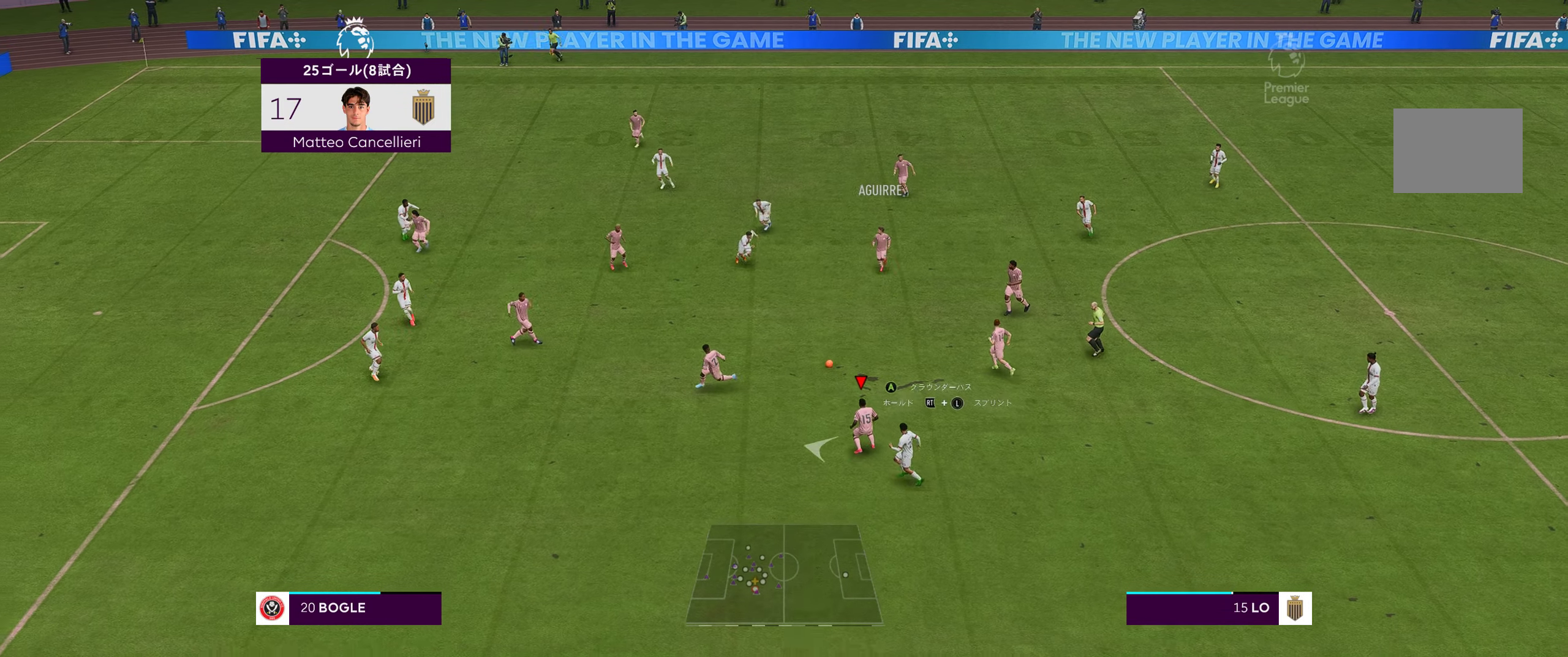
{"buttons": [], "left_stick": "up-left", "right_stick": "center", "events": [[33, "A", "down"], [33, "left_stick", "up-left"], [333, "A", "up"]]}
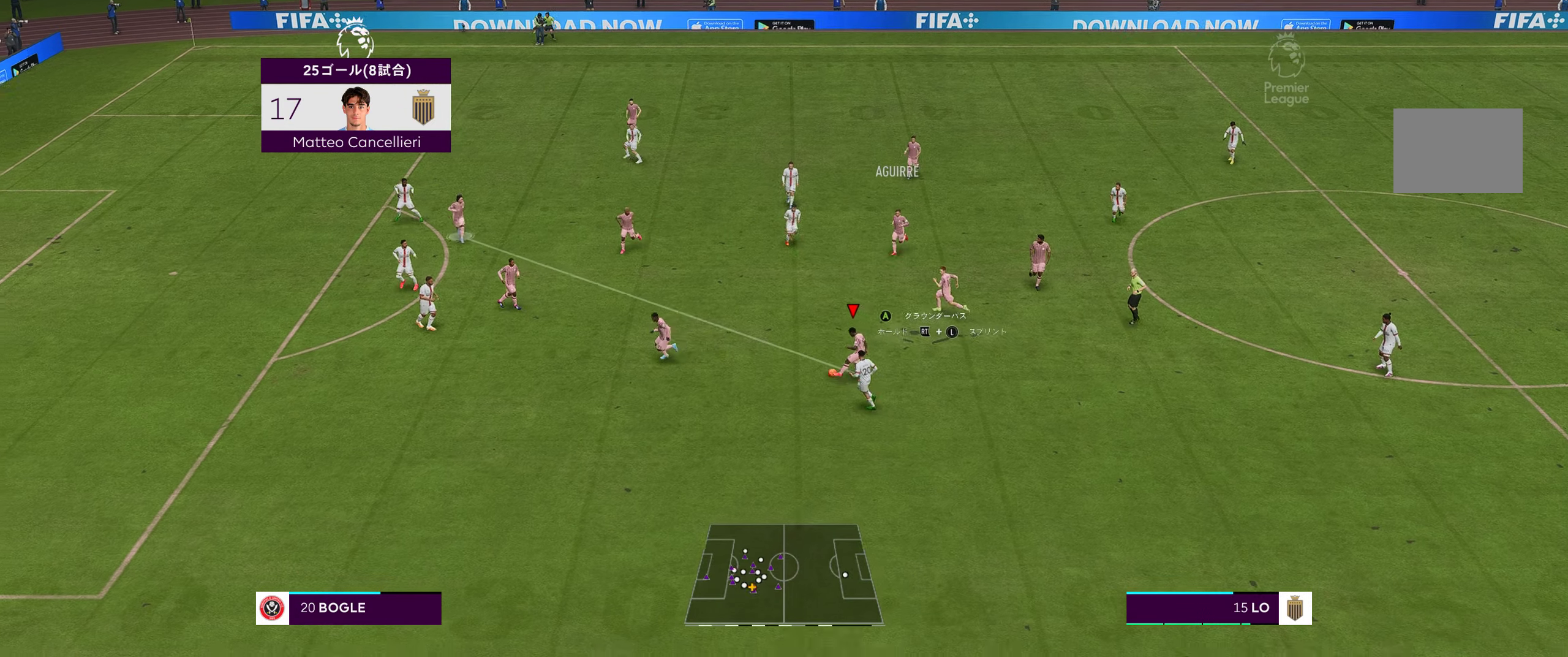
{"buttons": [], "left_stick": "up-left", "right_stick": "center", "events": []}
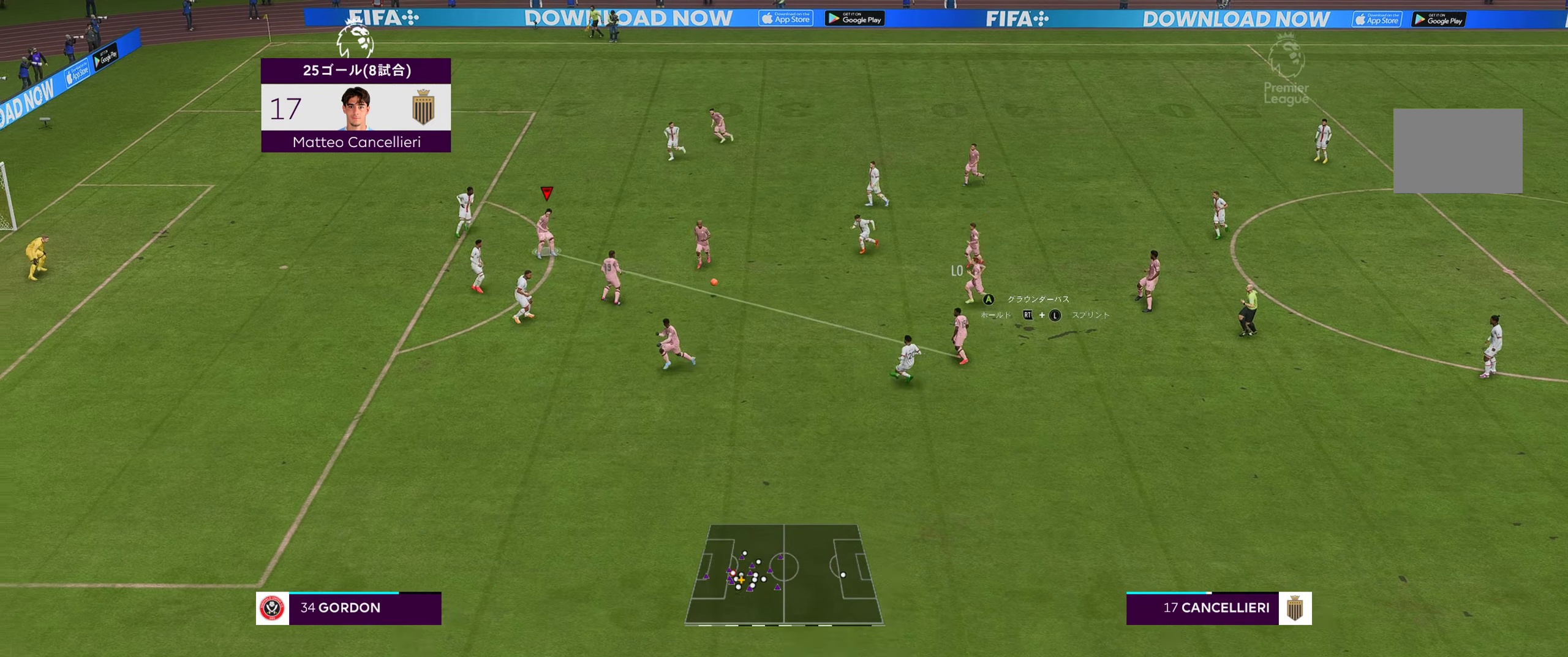
{"buttons": [], "left_stick": "right", "right_stick": "center", "events": [[217, "left_stick", "center"], [317, "A", "down"], [333, "left_stick", "right"], [417, "A", "up"]]}
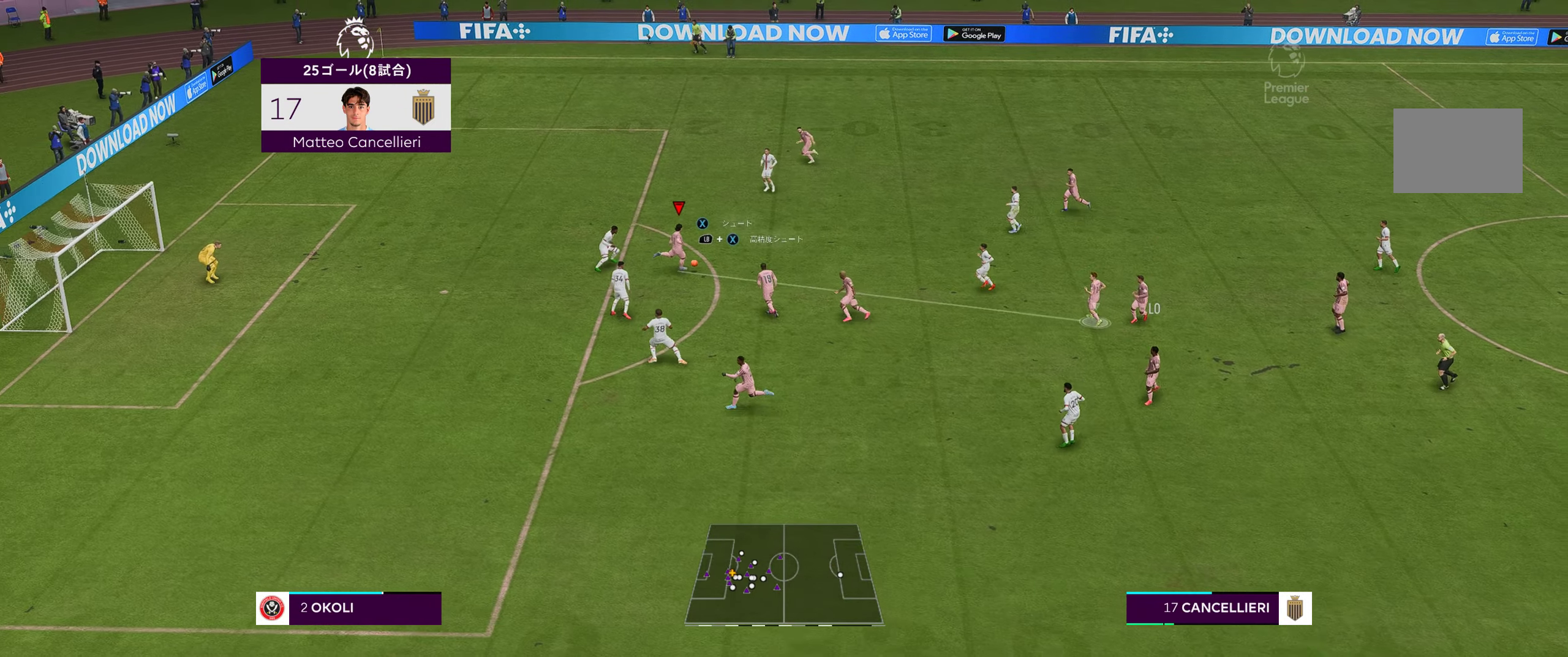
{"buttons": [], "left_stick": "center", "right_stick": "center", "events": [[133, "left_stick", "center"]]}
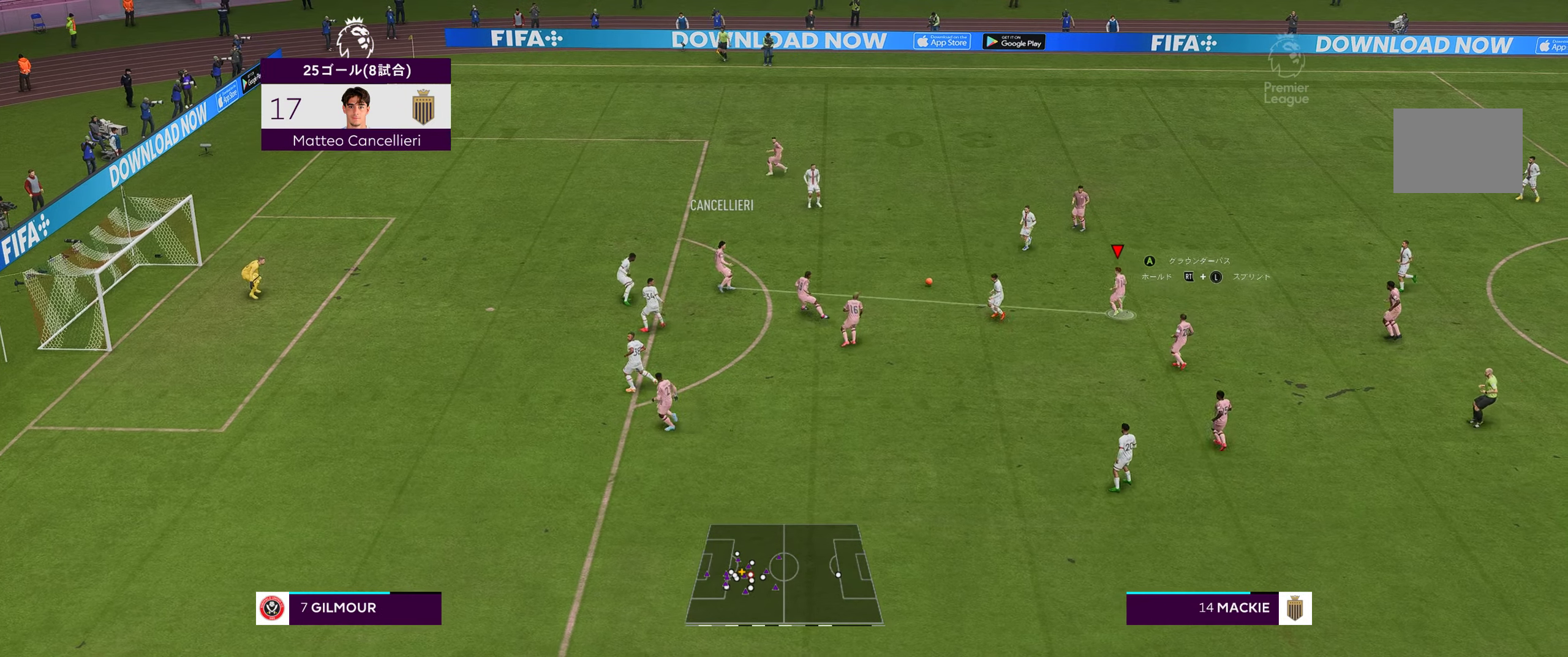
{"buttons": [], "left_stick": "down-left", "right_stick": "center", "events": [[267, "A", "down"], [333, "left_stick", "down-left"], [450, "A", "up"]]}
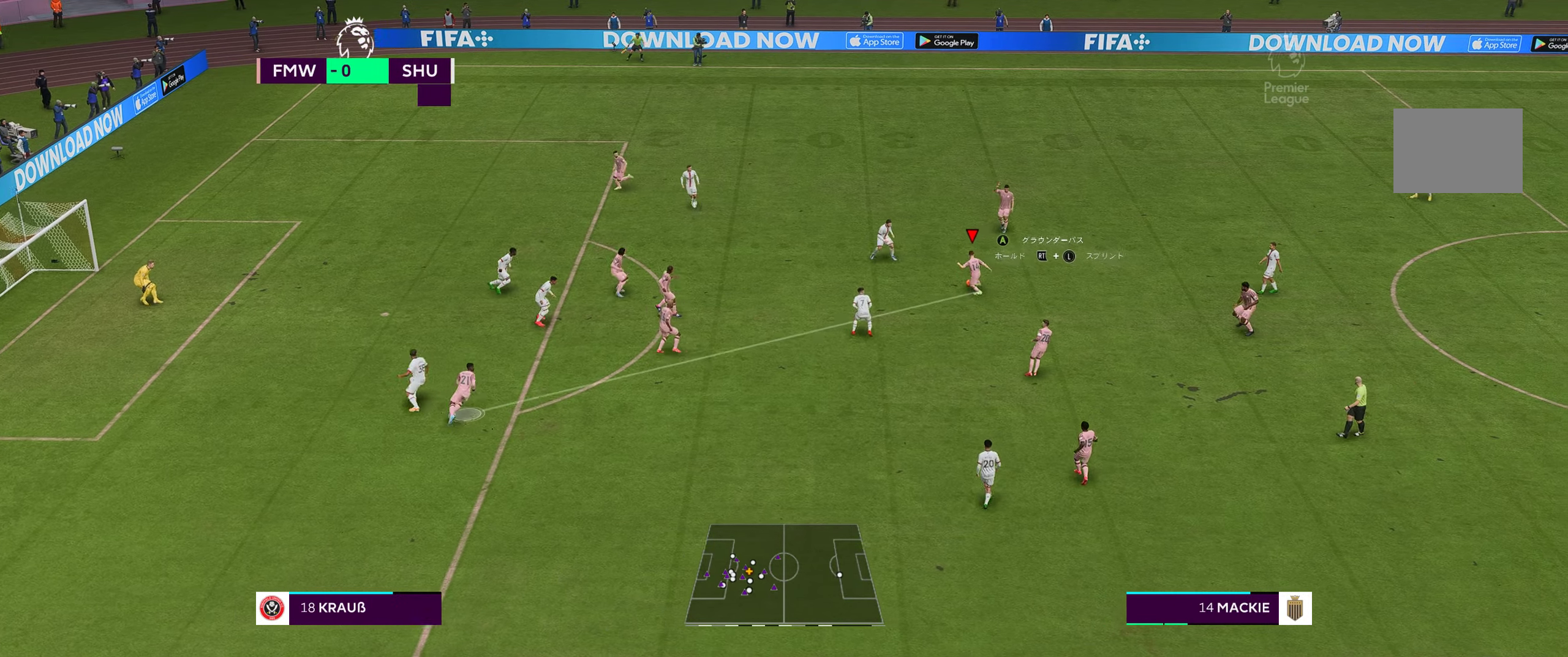
{"buttons": [], "left_stick": "left", "right_stick": "center", "events": [[233, "left_stick", "left"]]}
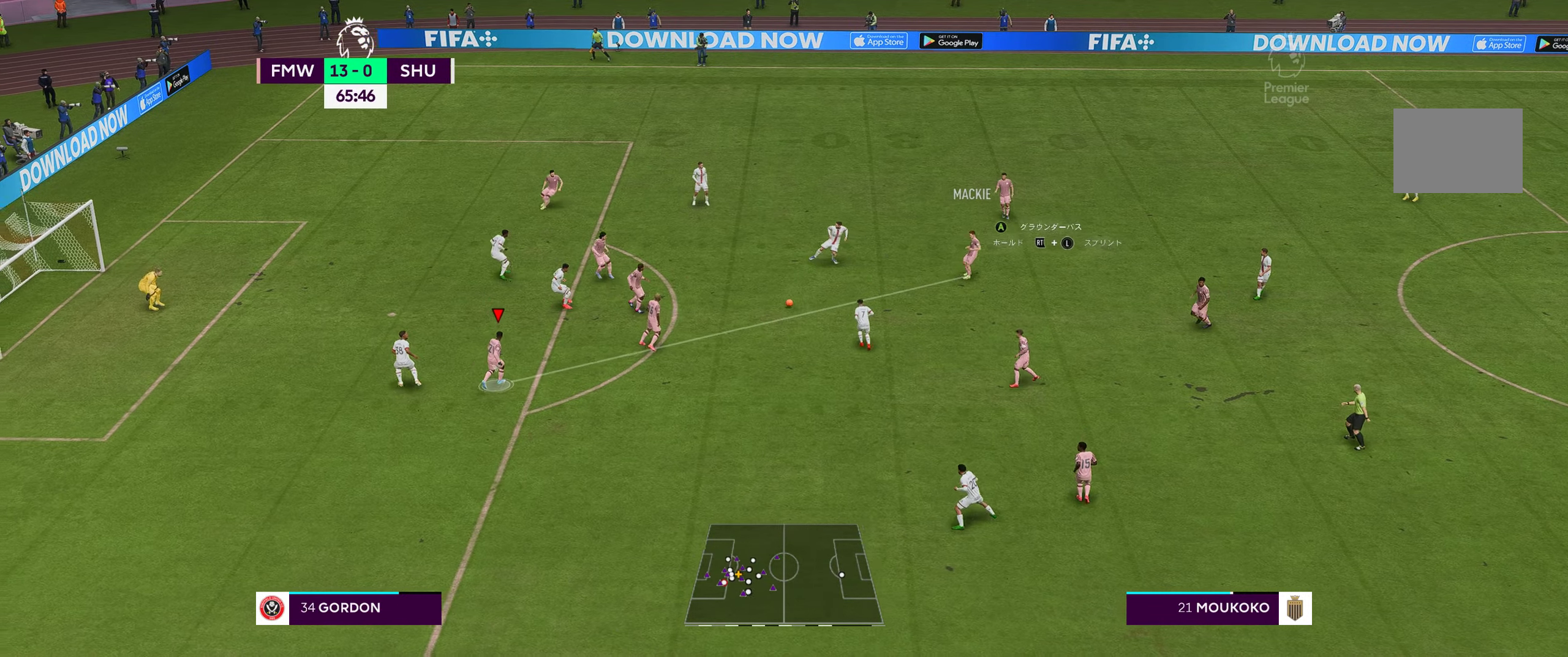
{"buttons": [], "left_stick": "down-right", "right_stick": "center", "events": [[33, "left_stick", "down-left"], [367, "left_stick", "down-right"]]}
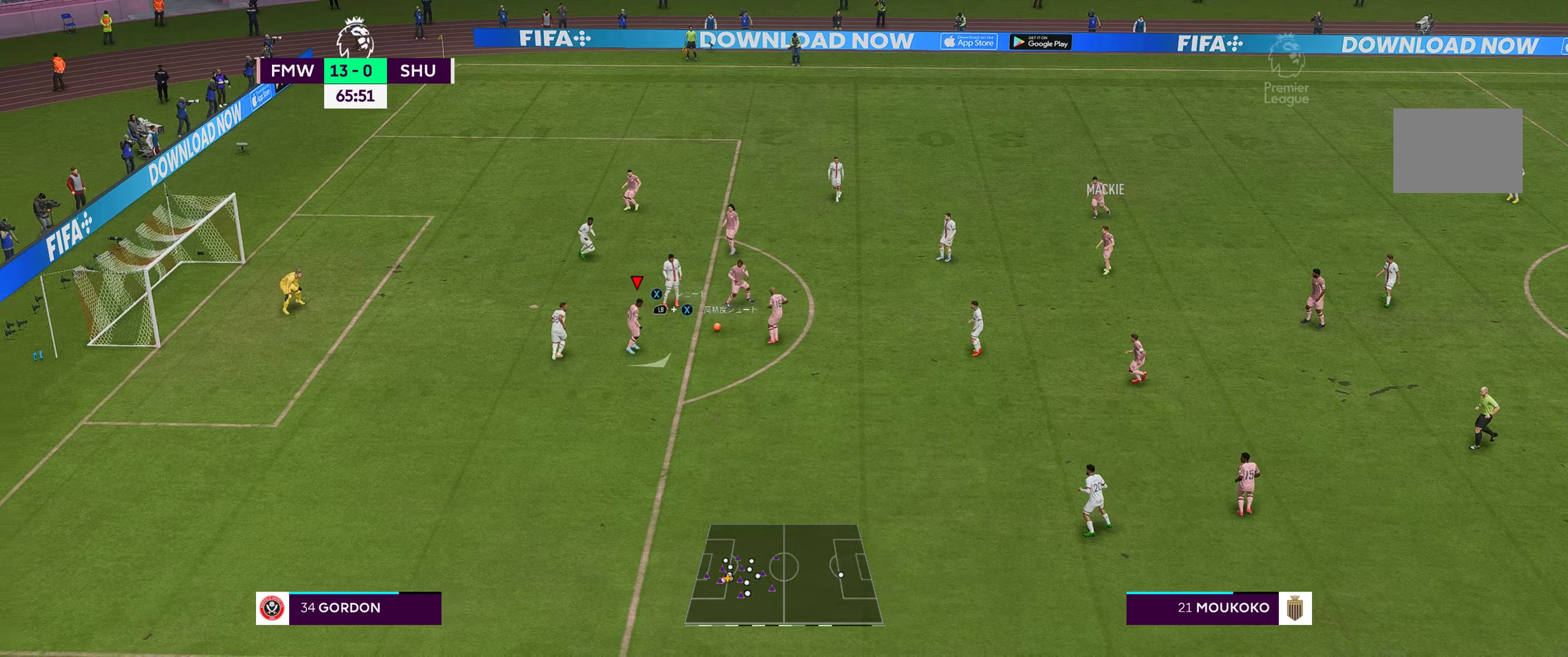
{"buttons": [], "left_stick": "down-right", "right_stick": "center", "events": [[167, "left_stick", "right"], [267, "left_stick", "down-right"], [400, "A", "down"], [467, "A", "up"]]}
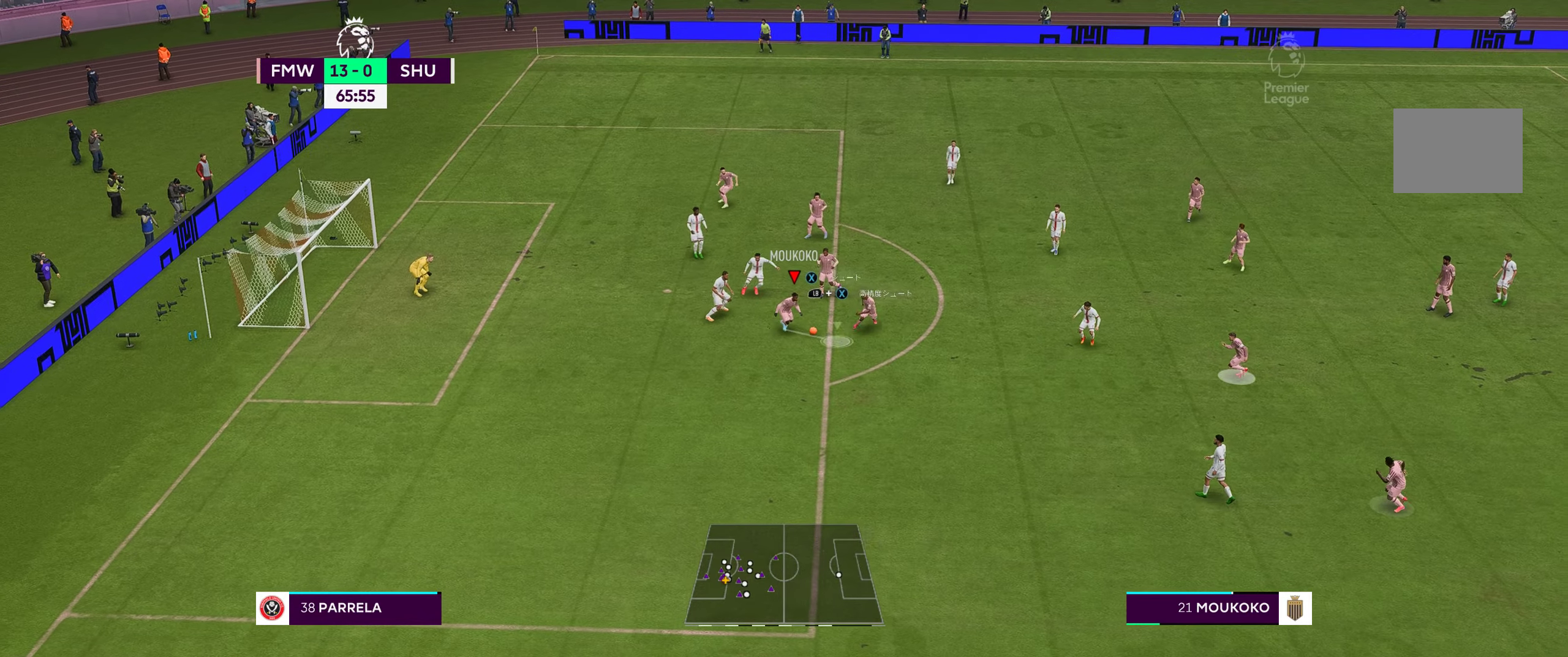
{"buttons": [], "left_stick": "down-right", "right_stick": "center", "events": []}
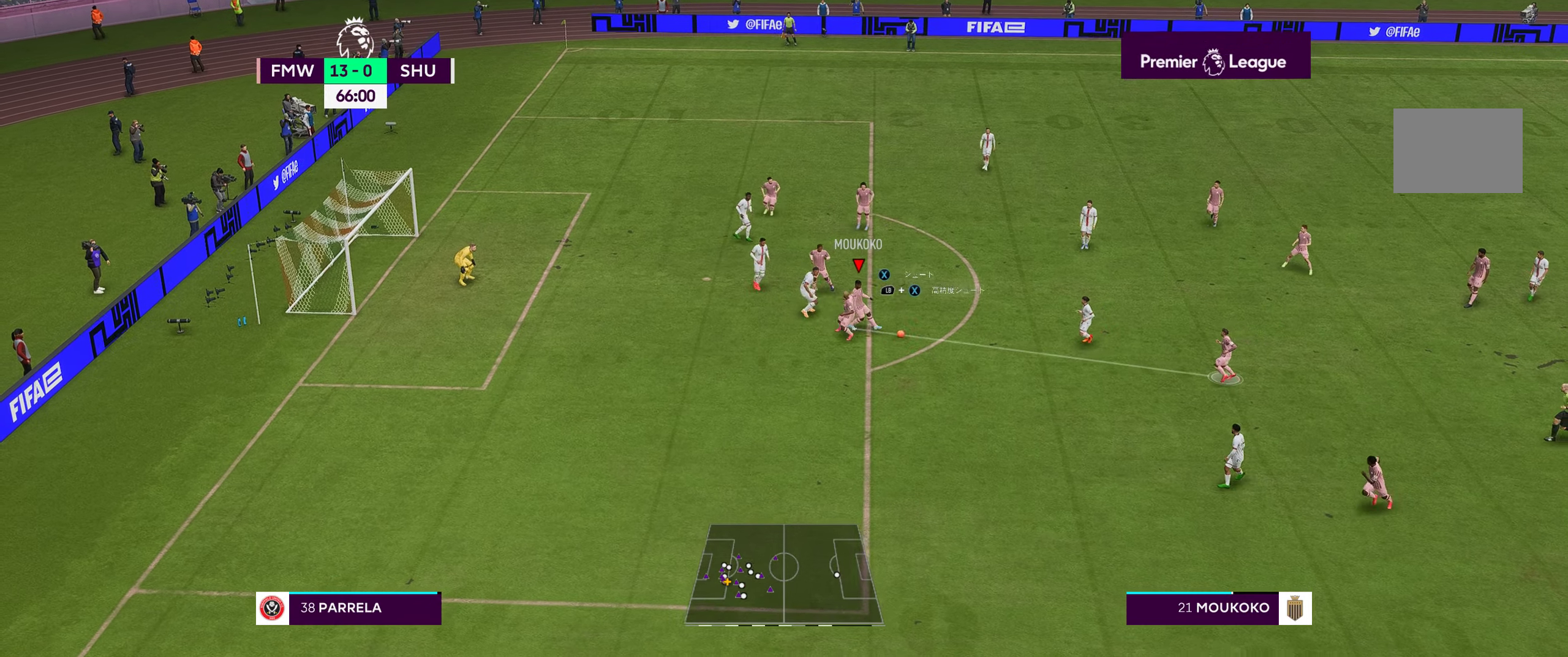
{"buttons": [], "left_stick": "center", "right_stick": "center", "events": [[100, "left_stick", "center"]]}
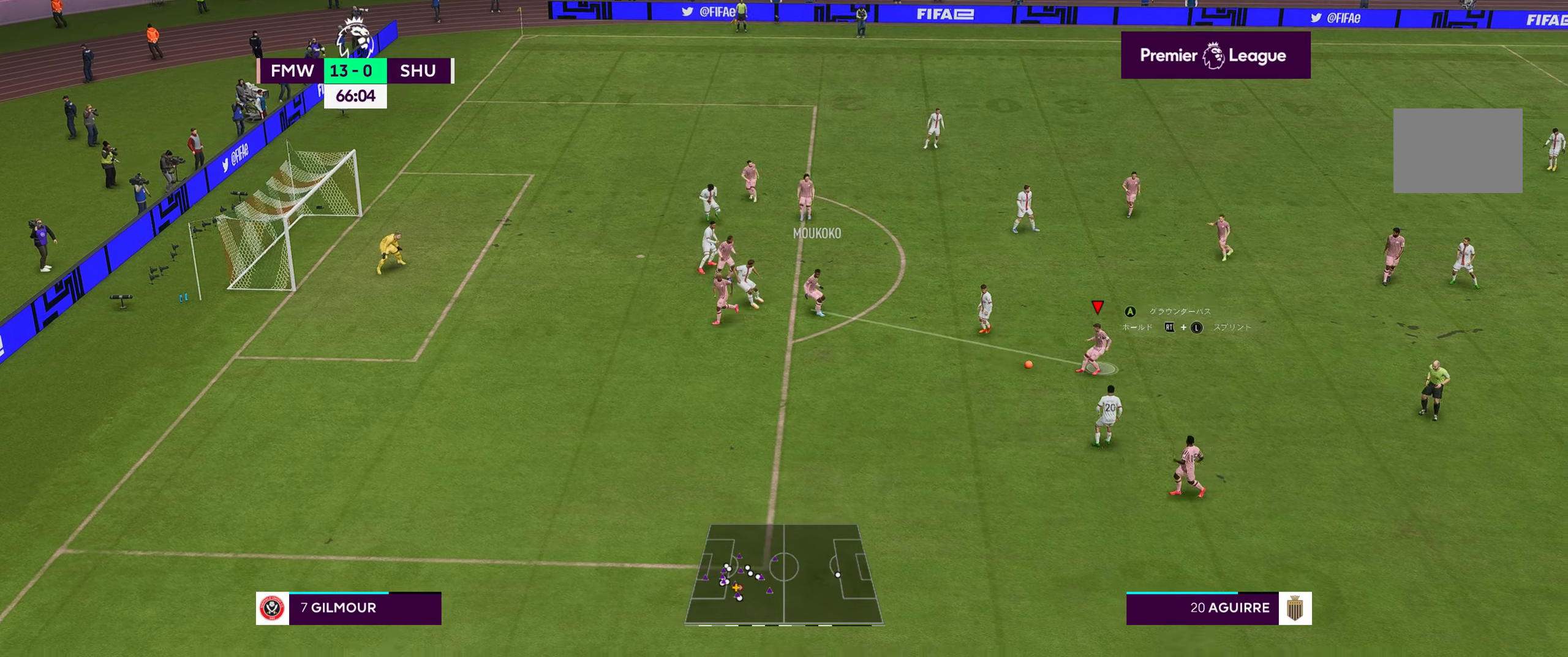
{"buttons": [], "left_stick": "left", "right_stick": "center", "events": [[67, "A", "down"], [134, "left_stick", "left"], [200, "A", "up"]]}
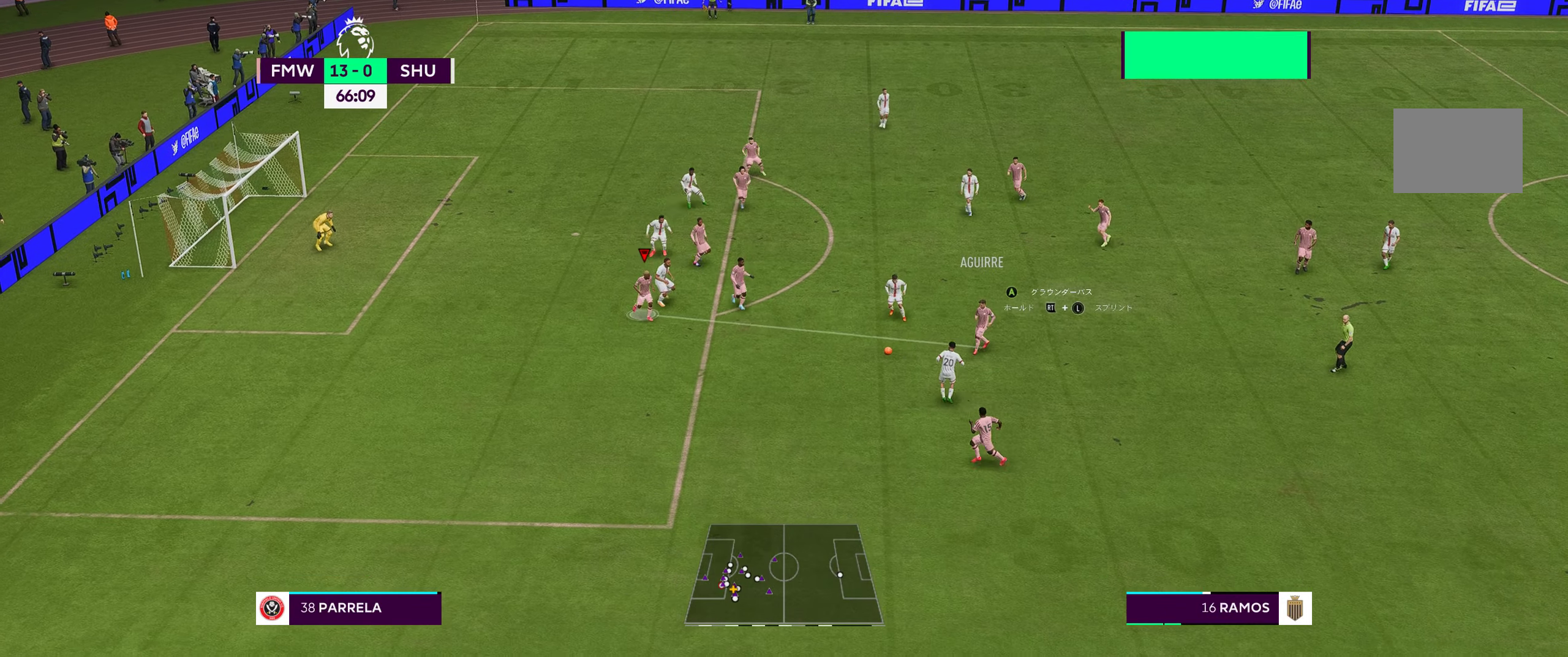
{"buttons": ["R2"], "left_stick": "left", "right_stick": "center", "events": [[484, "R2", "down"]]}
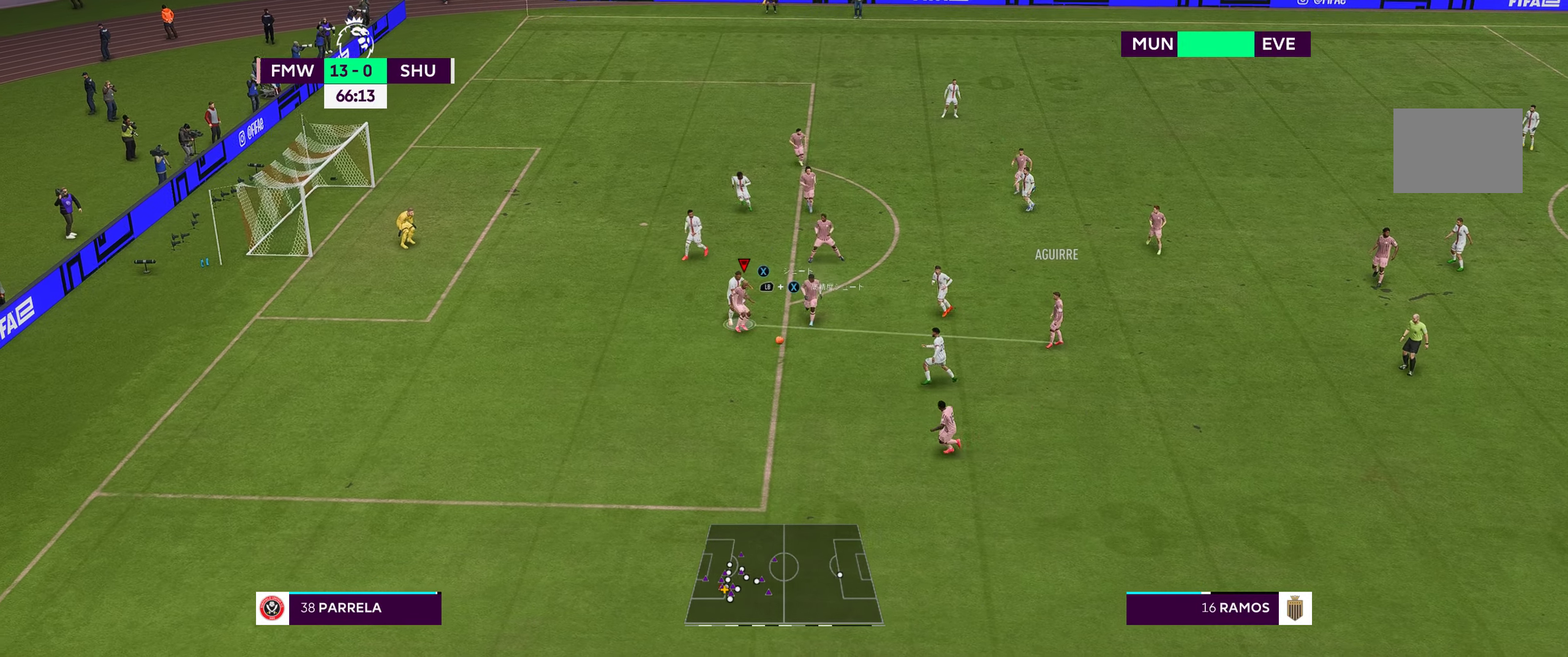
{"buttons": ["R2"], "left_stick": "left", "right_stick": "center", "events": [[200, "left_stick", "down-left"], [434, "left_stick", "left"]]}
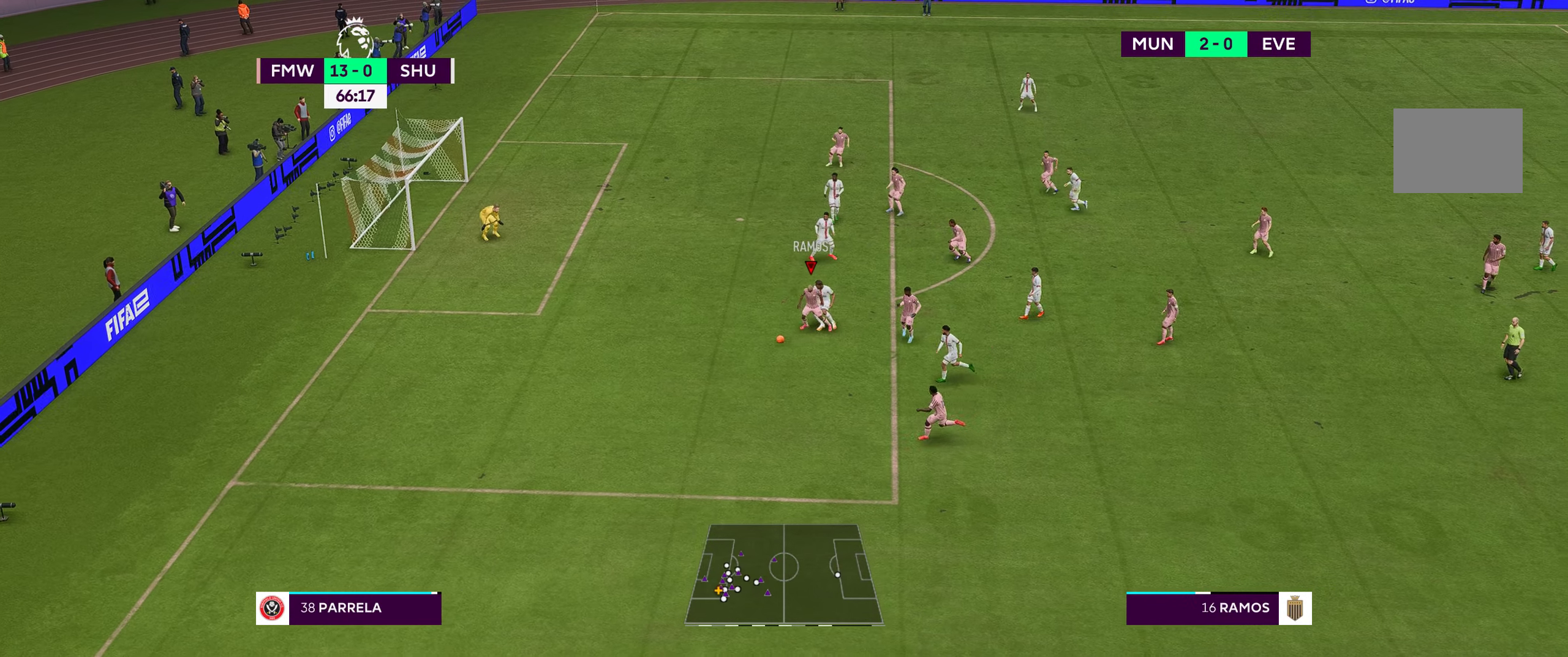
{"buttons": ["R2"], "left_stick": "left", "right_stick": "center", "events": [[134, "left_stick", "up-left"], [384, "left_stick", "left"]]}
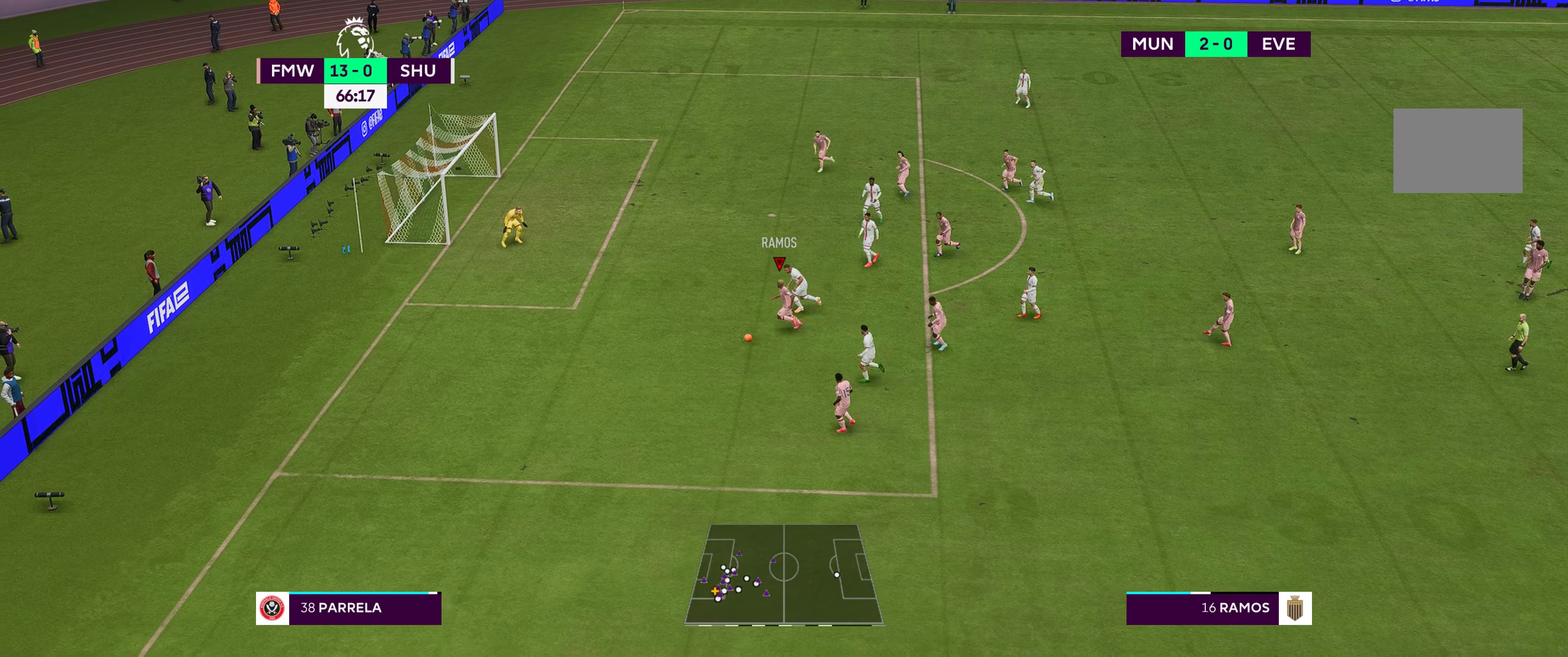
{"buttons": ["R2"], "left_stick": "left", "right_stick": "center", "events": []}
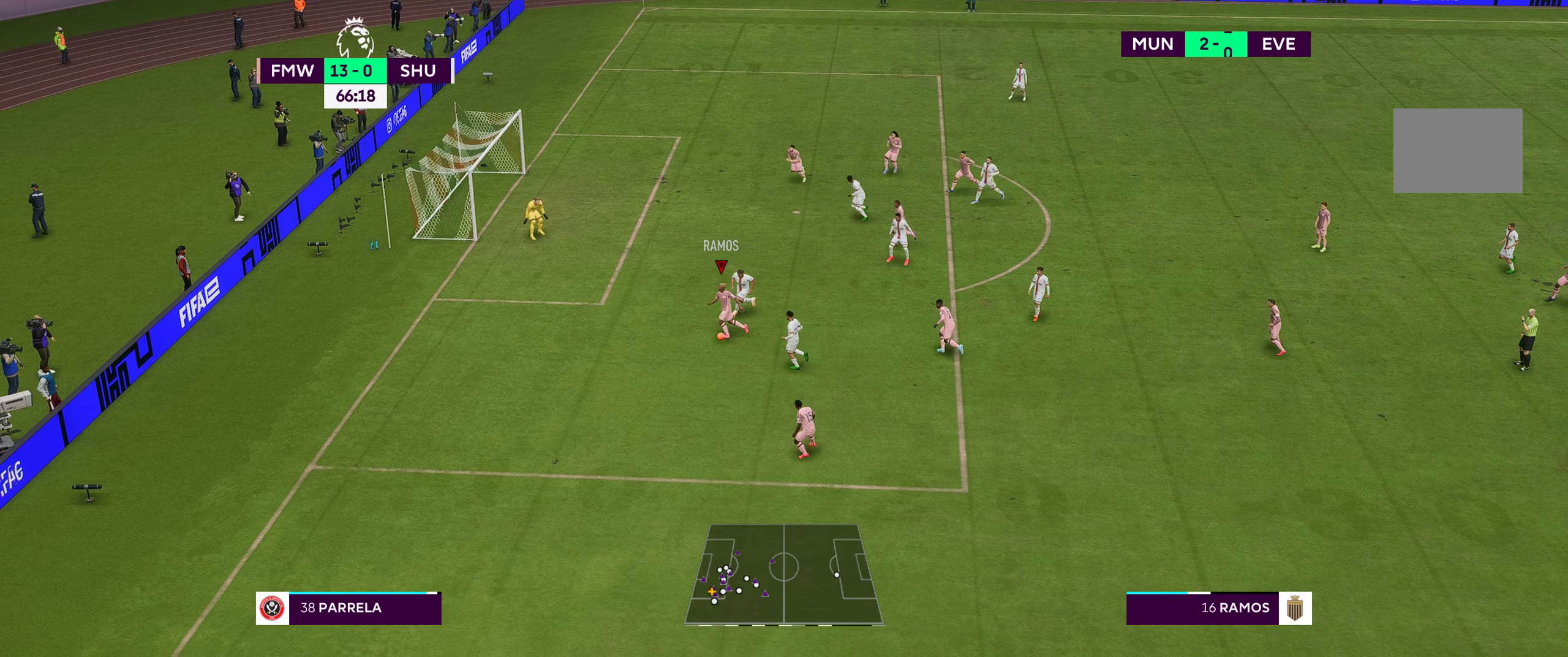
{"buttons": [], "left_stick": "down", "right_stick": "center", "events": [[234, "left_stick", "down-left"], [250, "R2", "up"], [417, "left_stick", "down"]]}
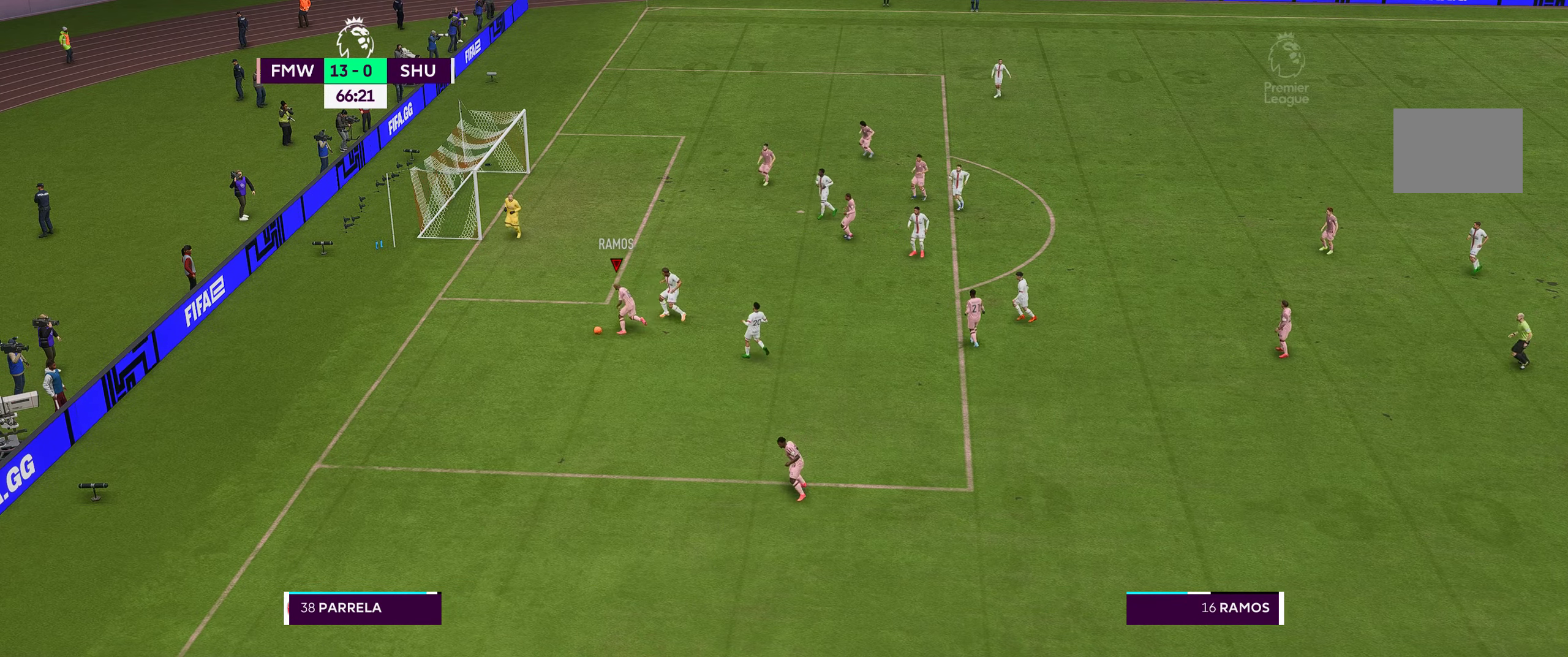
{"buttons": [], "left_stick": "down-right", "right_stick": "center", "events": [[34, "A", "down"], [67, "left_stick", "down-right"], [134, "A", "up"]]}
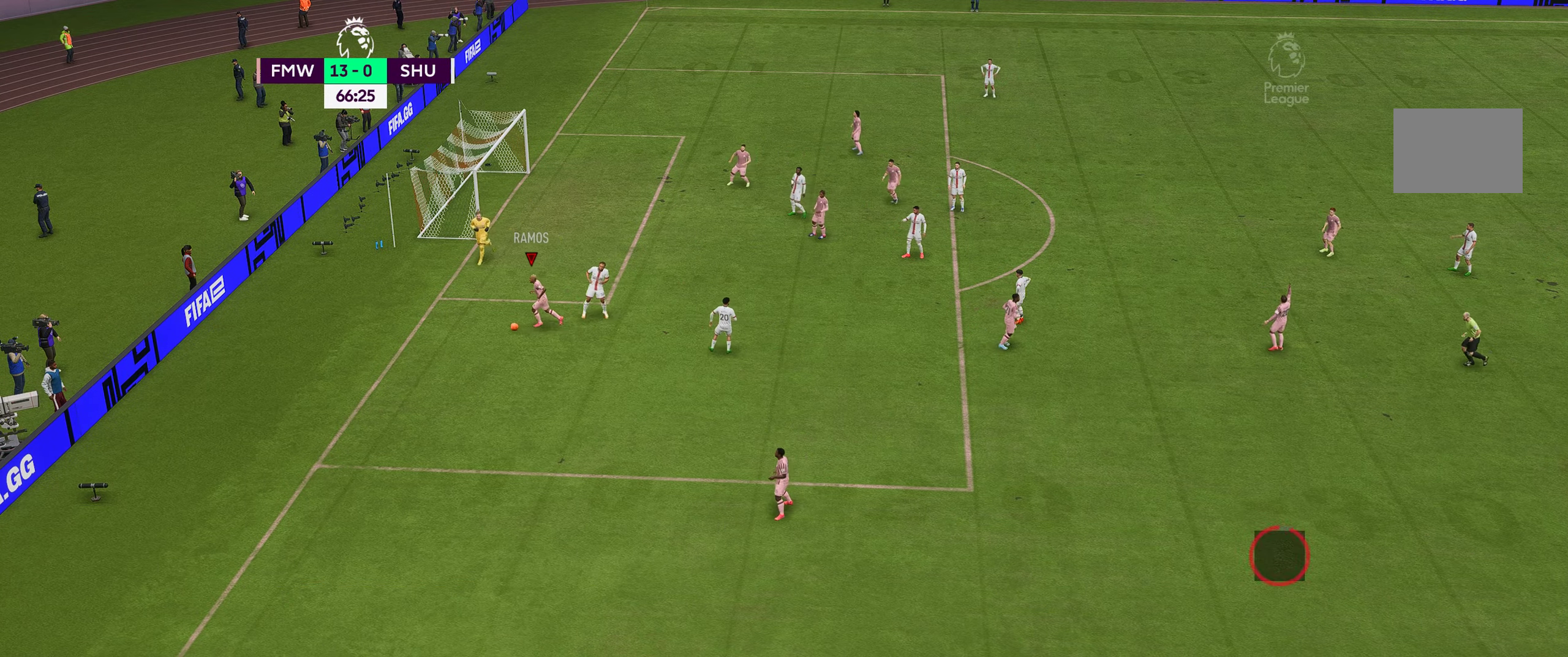
{"buttons": [], "left_stick": "center", "right_stick": "center", "events": [[266, "left_stick", "center"]]}